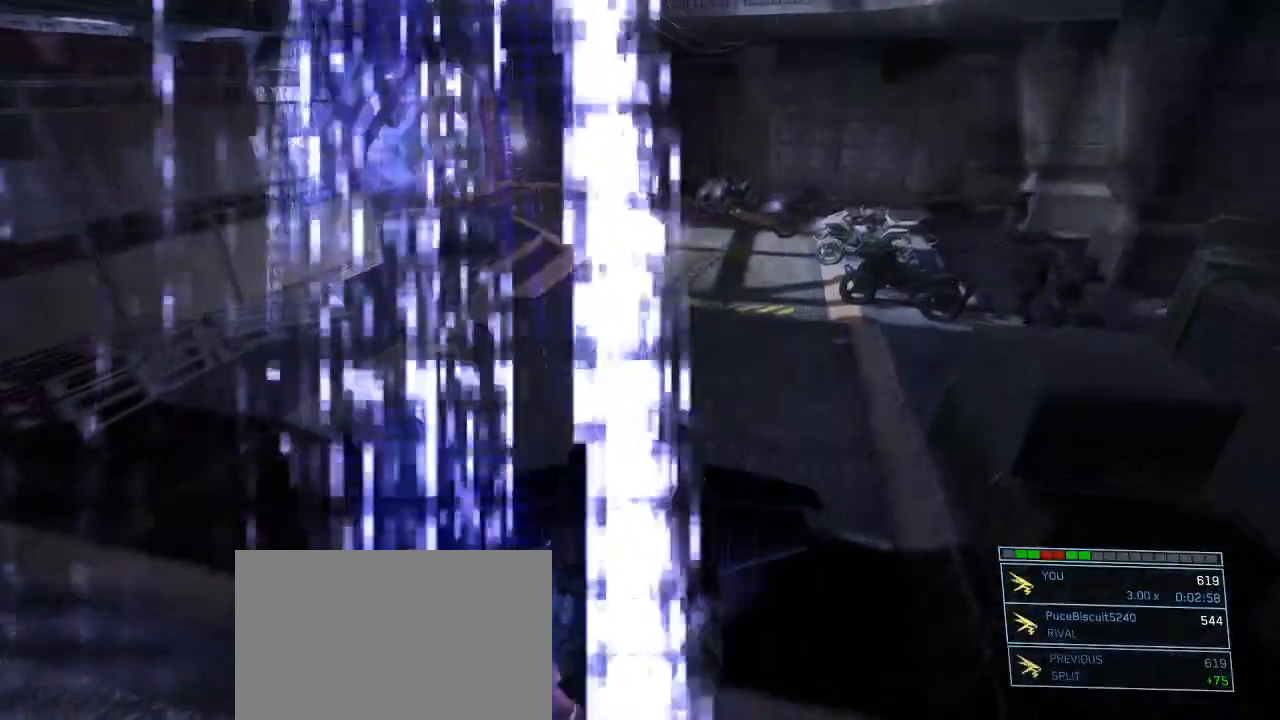
Gameplay with keyboard and mouse; each line is a JSON object with the keys and mouse buttons held at the frame after it. "events" lists presses ("down") and releases ("up") of "1", "2", "3", "4", "5", "a", "alt", "c", "d", "e", "f", "g", "q", "r", "s", "shift", "space", "t", "tab", "v", "w", "x", "z", "mouse_left" and "mouse_right" between this image and that frame as [ms after this image, input, new state], when the widget could be followed in between. "mouse_left", "mouse_right" = the "left", "right" buttons of the "mouse" list. No other keys are recorded. Not read: mouse_move other_keys.
{"keys": ["d", "w"], "mouse": [], "events": []}
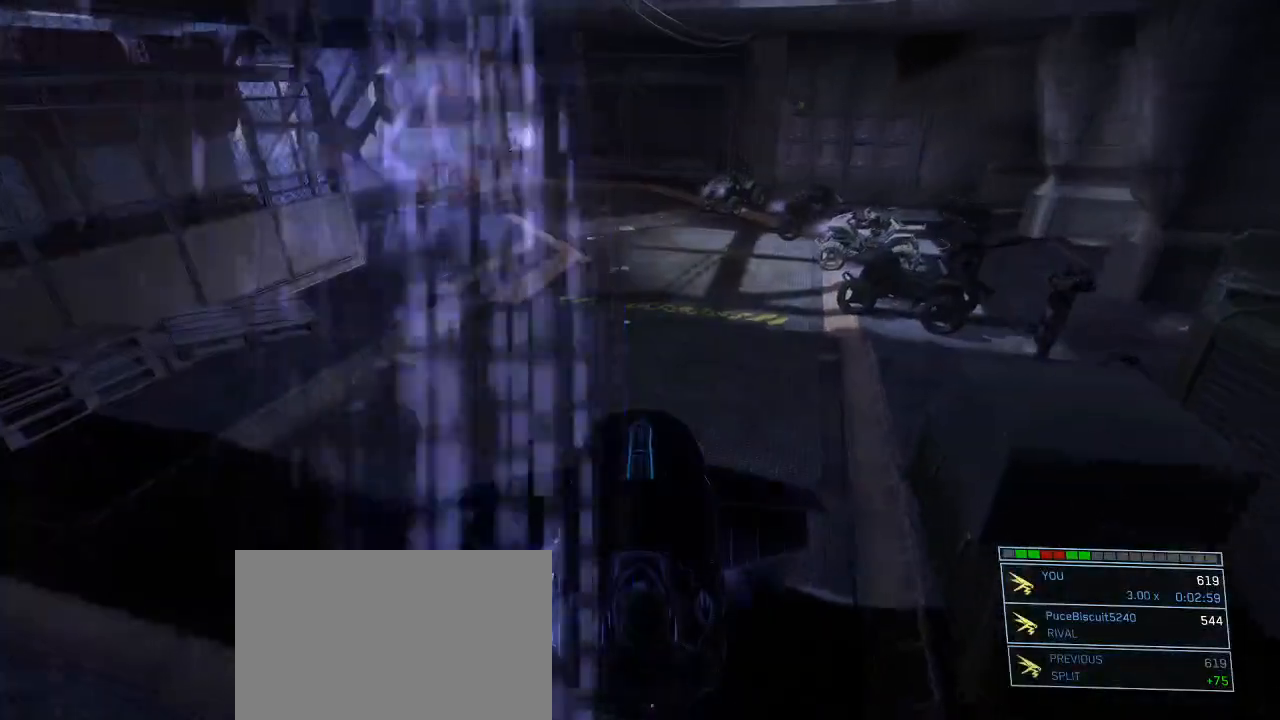
{"keys": ["d", "w"], "mouse": [], "events": []}
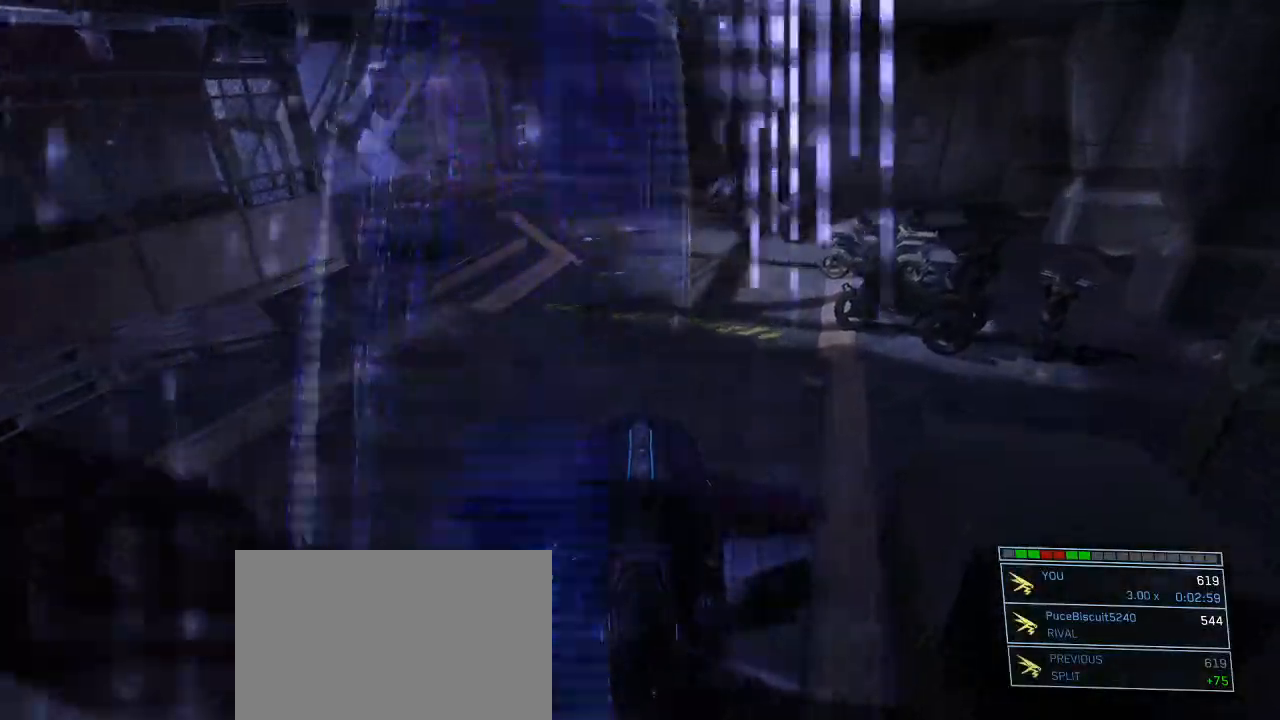
{"keys": ["w"], "mouse": ["right"], "events": [[184, "d", "up"], [500, "mouse_right", "down"]]}
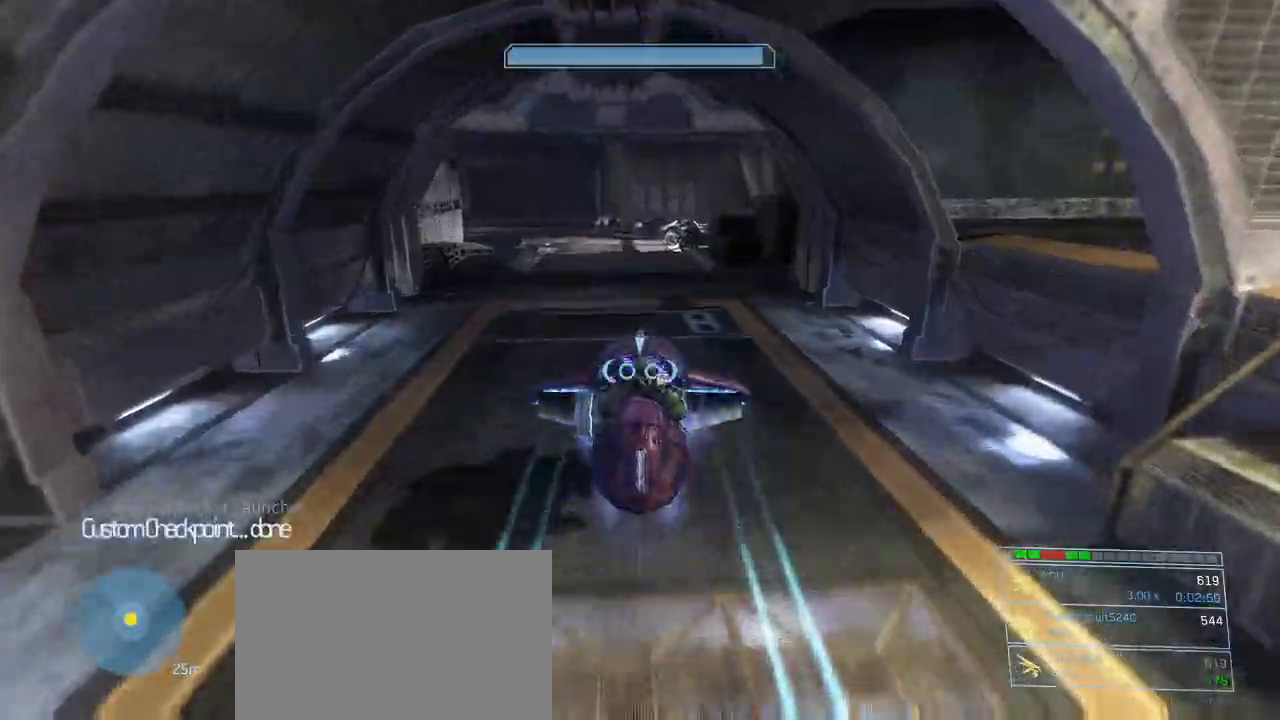
{"keys": [], "mouse": [], "events": [[384, "mouse_right", "up"], [434, "w", "up"]]}
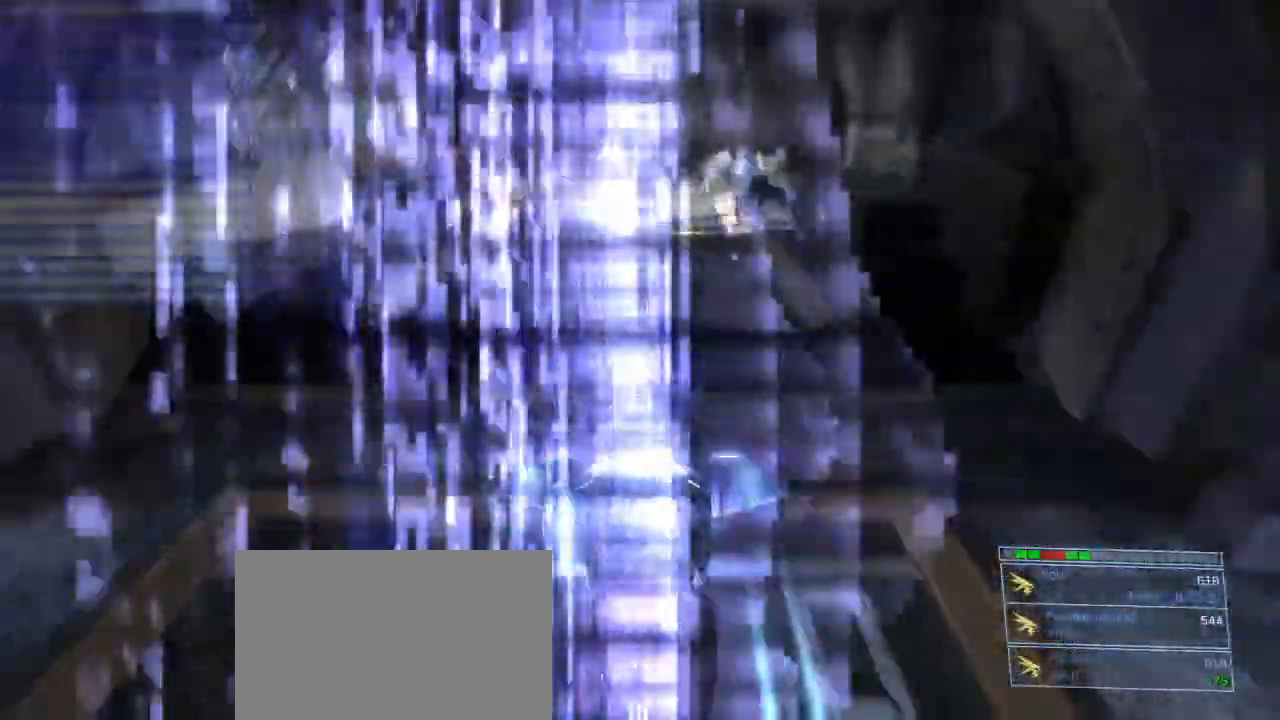
{"keys": ["s"], "mouse": [], "events": [[167, "w", "down"], [200, "d", "down"], [250, "w", "up"], [350, "d", "up"], [450, "s", "down"]]}
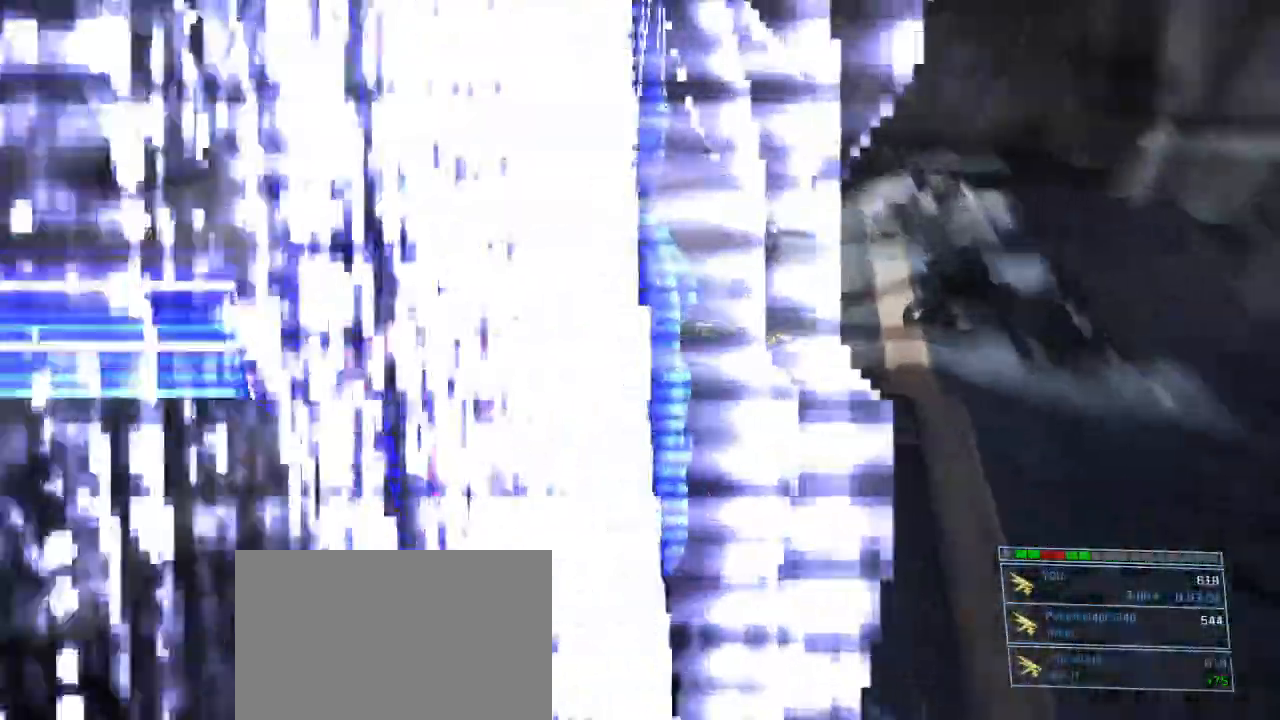
{"keys": ["d", "s"], "mouse": [], "events": [[317, "d", "down"]]}
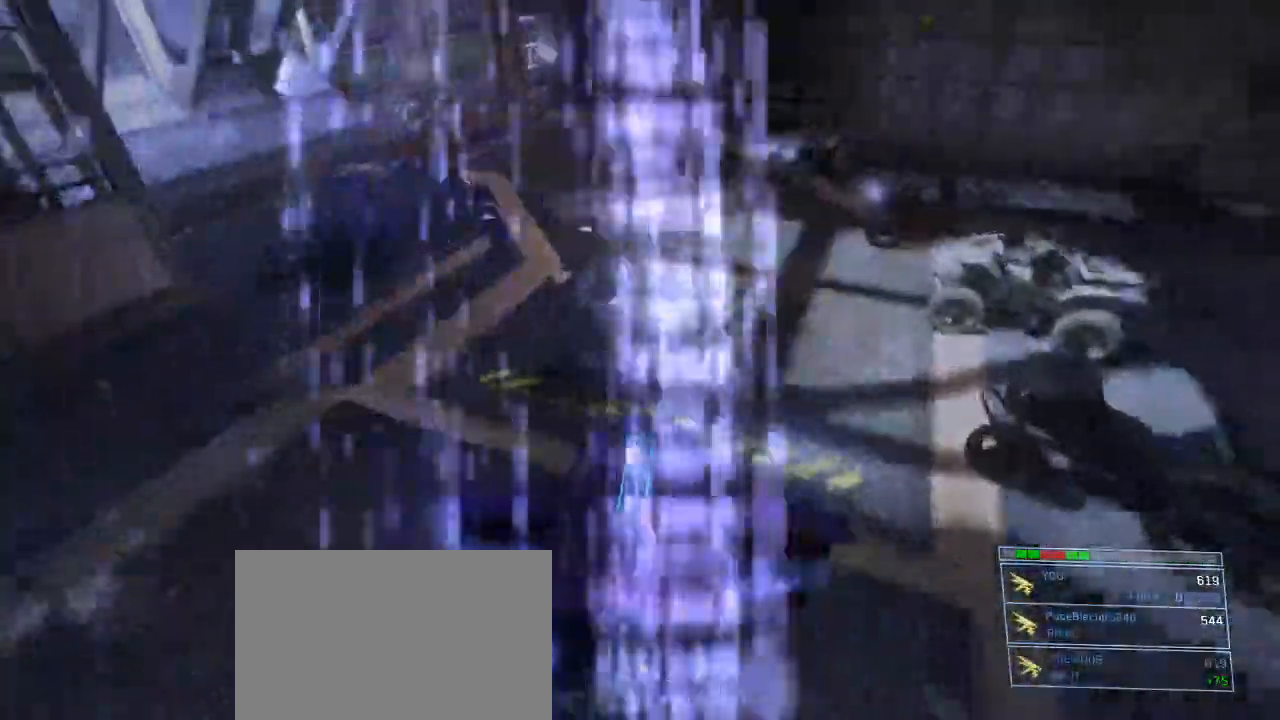
{"keys": [], "mouse": [], "events": [[384, "s", "up"], [434, "d", "up"]]}
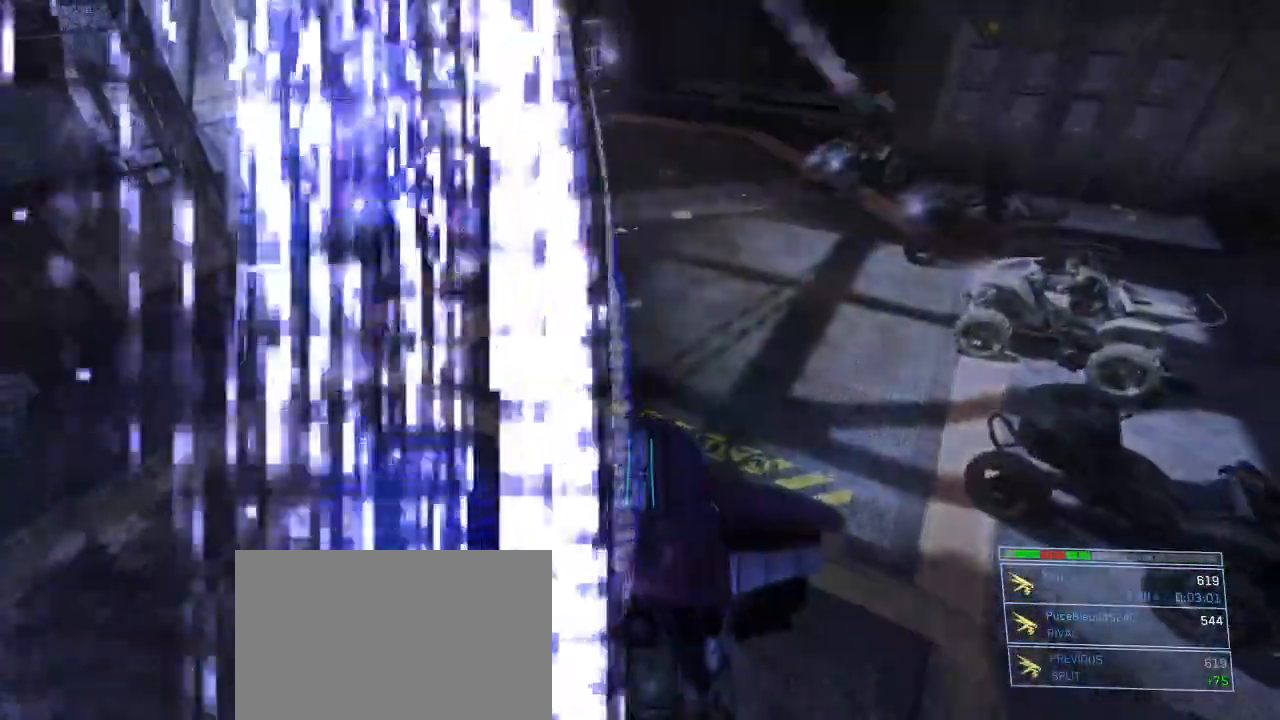
{"keys": [], "mouse": [], "events": []}
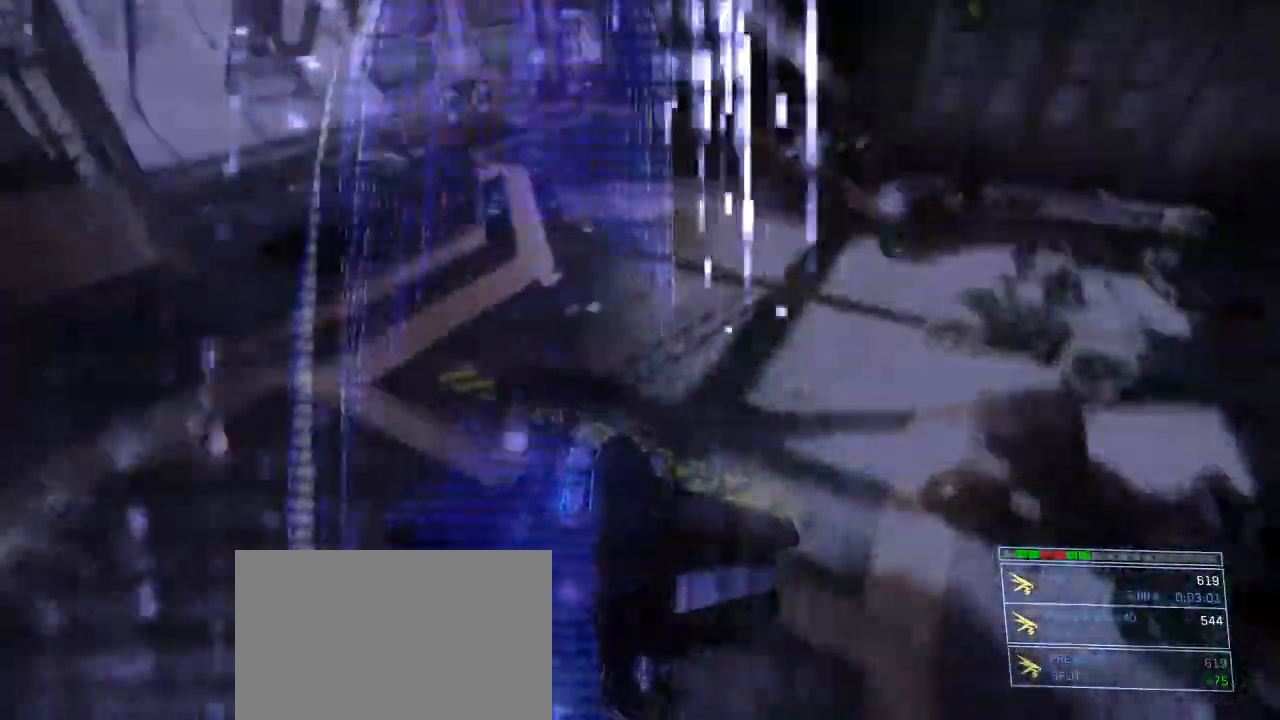
{"keys": ["w"], "mouse": ["right"], "events": [[167, "w", "down"], [317, "mouse_right", "down"]]}
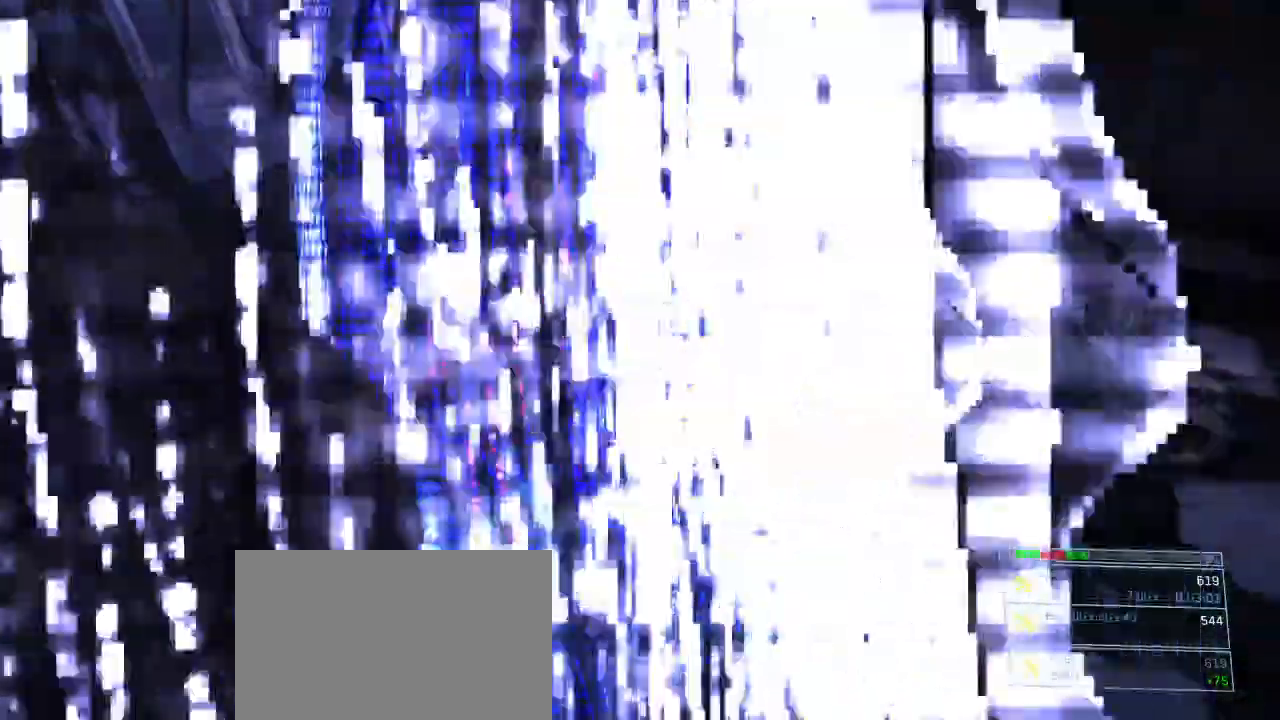
{"keys": [], "mouse": [], "events": [[150, "d", "down"], [384, "d", "up"], [434, "mouse_right", "up"], [434, "w", "up"]]}
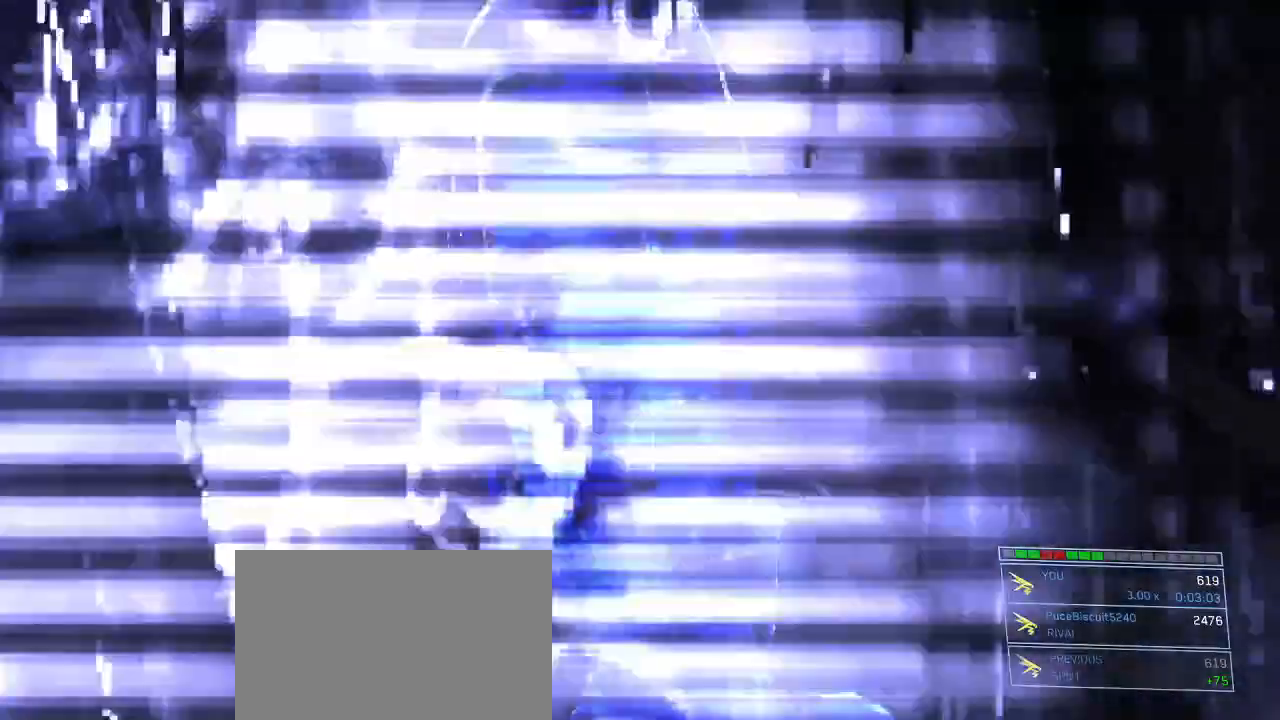
{"keys": ["d", "w"], "mouse": [], "events": [[167, "w", "down"], [217, "d", "down"]]}
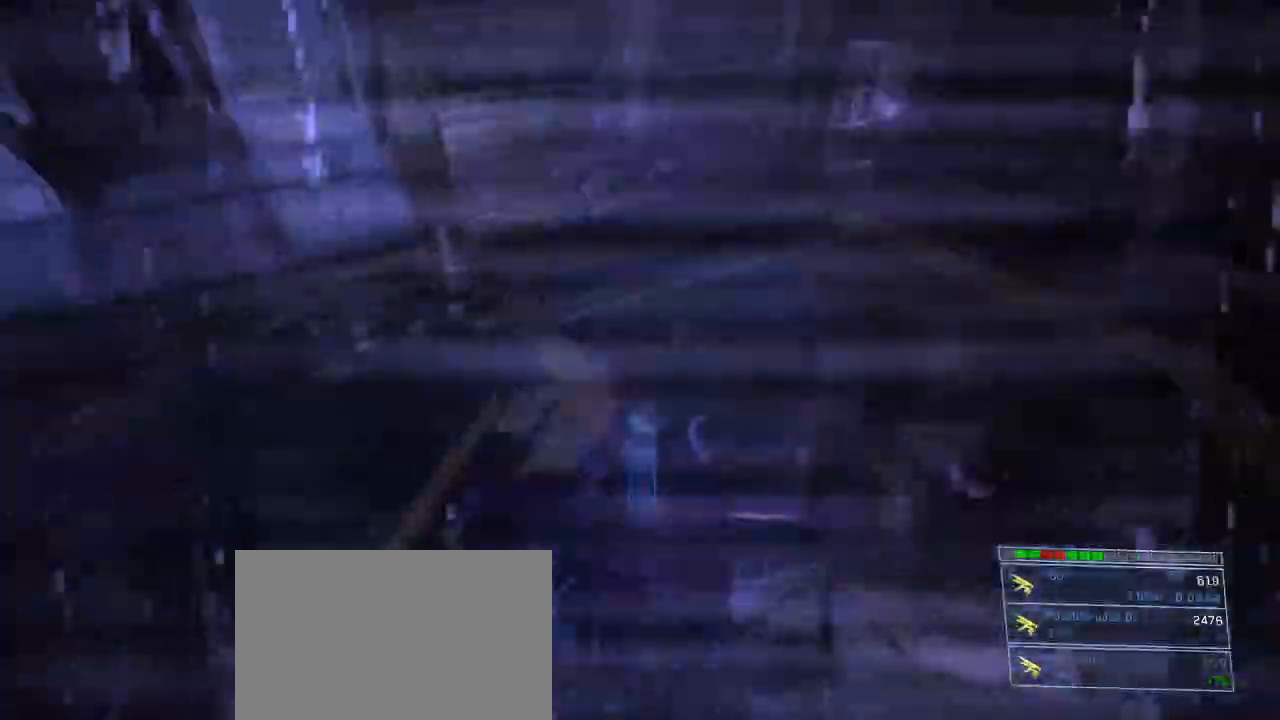
{"keys": ["d", "w"], "mouse": [], "events": [[184, "mouse_right", "down"], [500, "mouse_right", "up"]]}
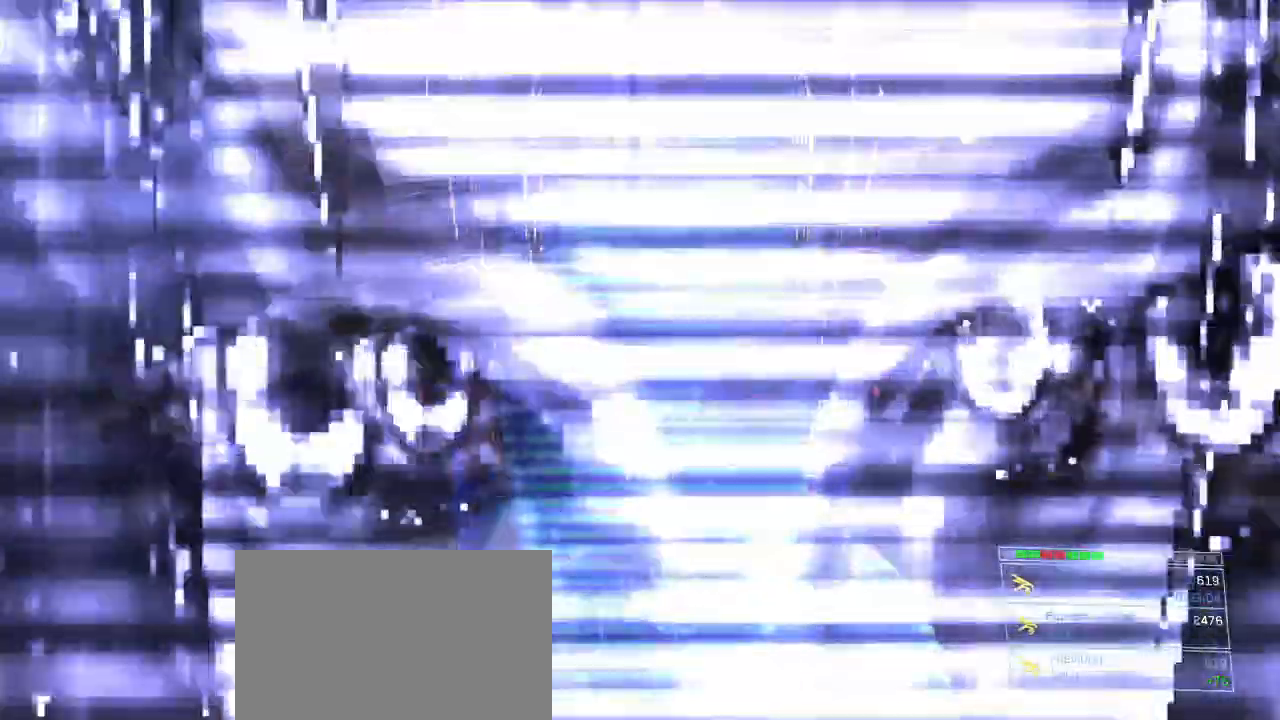
{"keys": ["d", "w"], "mouse": [], "events": []}
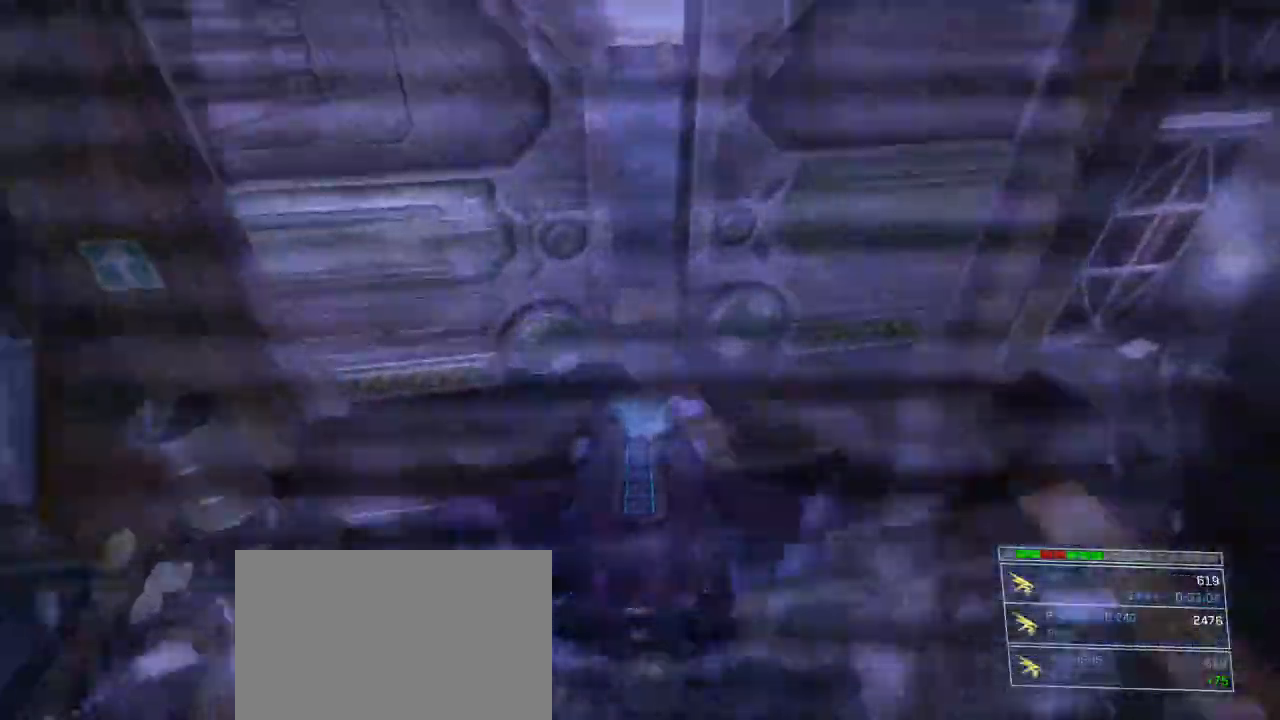
{"keys": ["d", "w"], "mouse": [], "events": [[167, "d", "up"], [200, "a", "down"], [350, "a", "up"], [400, "d", "down"]]}
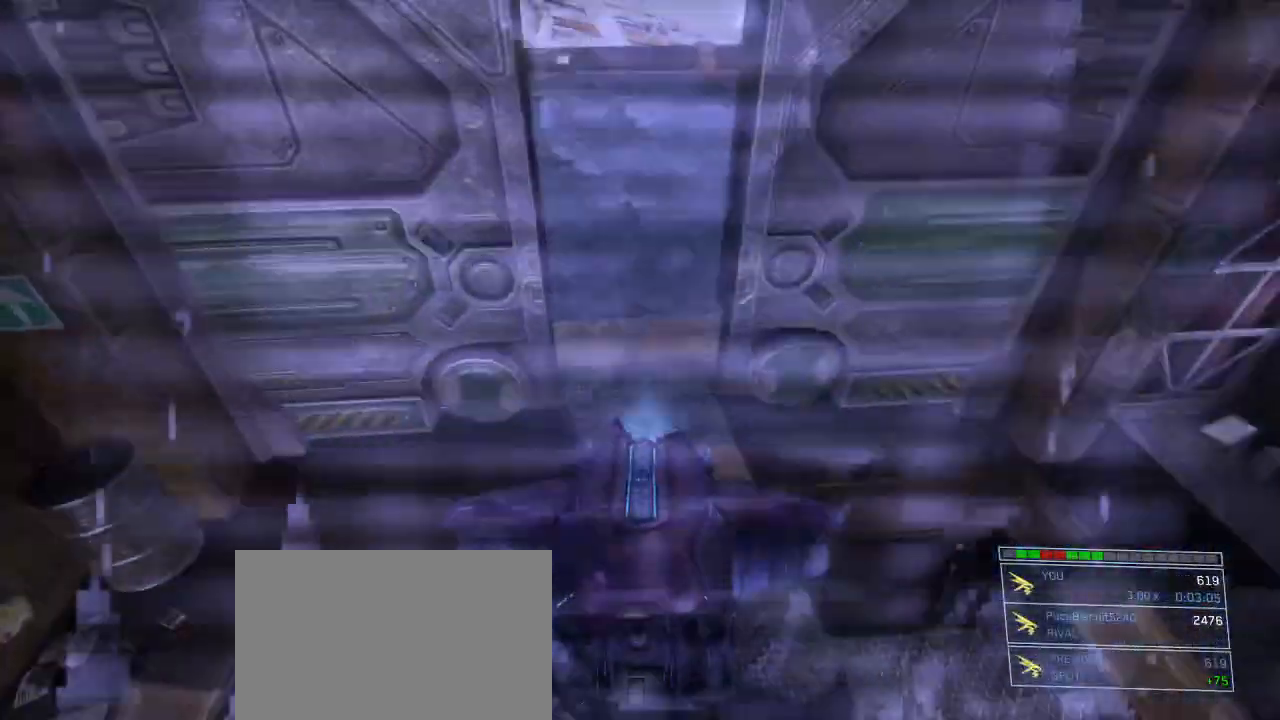
{"keys": ["w"], "mouse": ["right"], "events": [[134, "d", "up"], [417, "mouse_right", "down"]]}
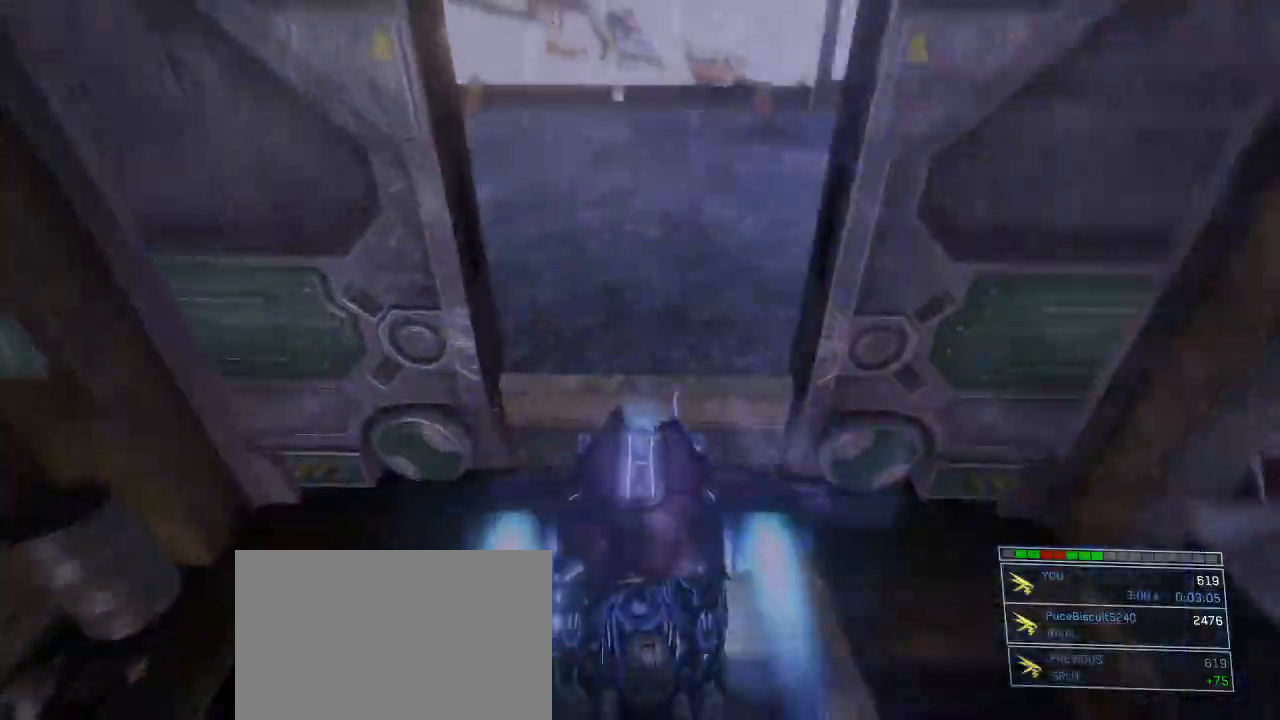
{"keys": ["w"], "mouse": ["right"], "events": []}
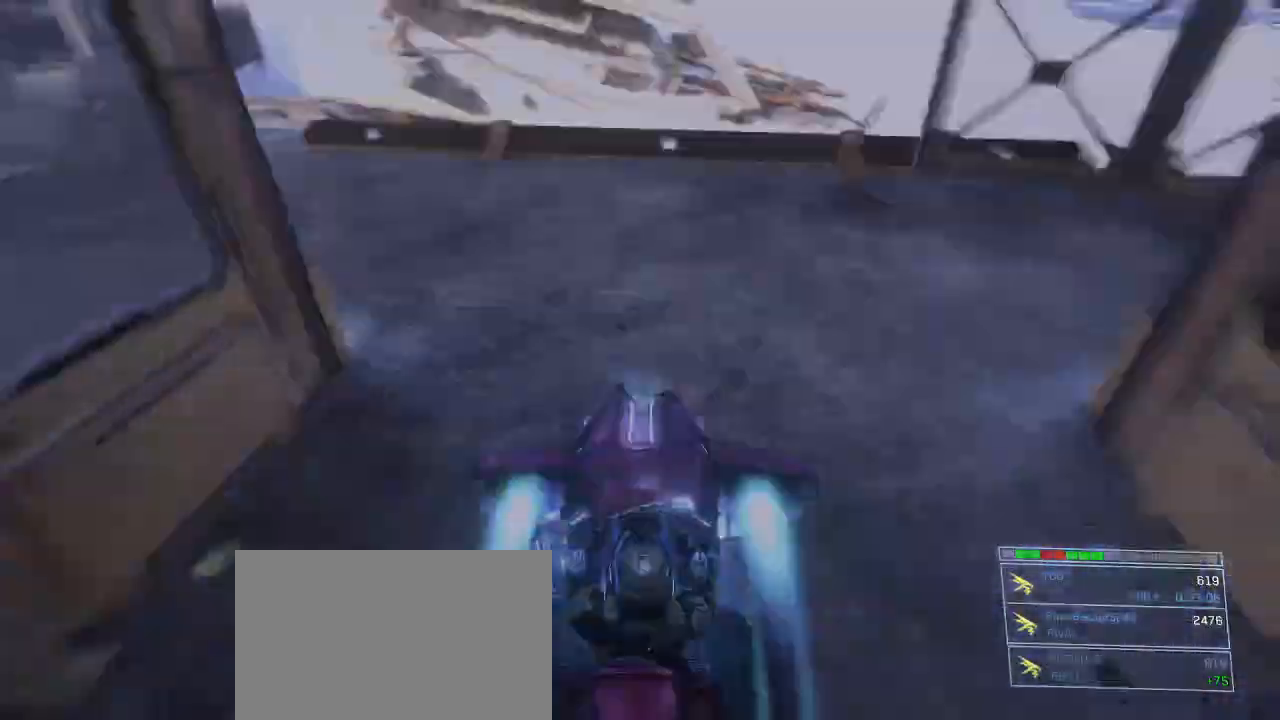
{"keys": ["w"], "mouse": ["right"], "events": []}
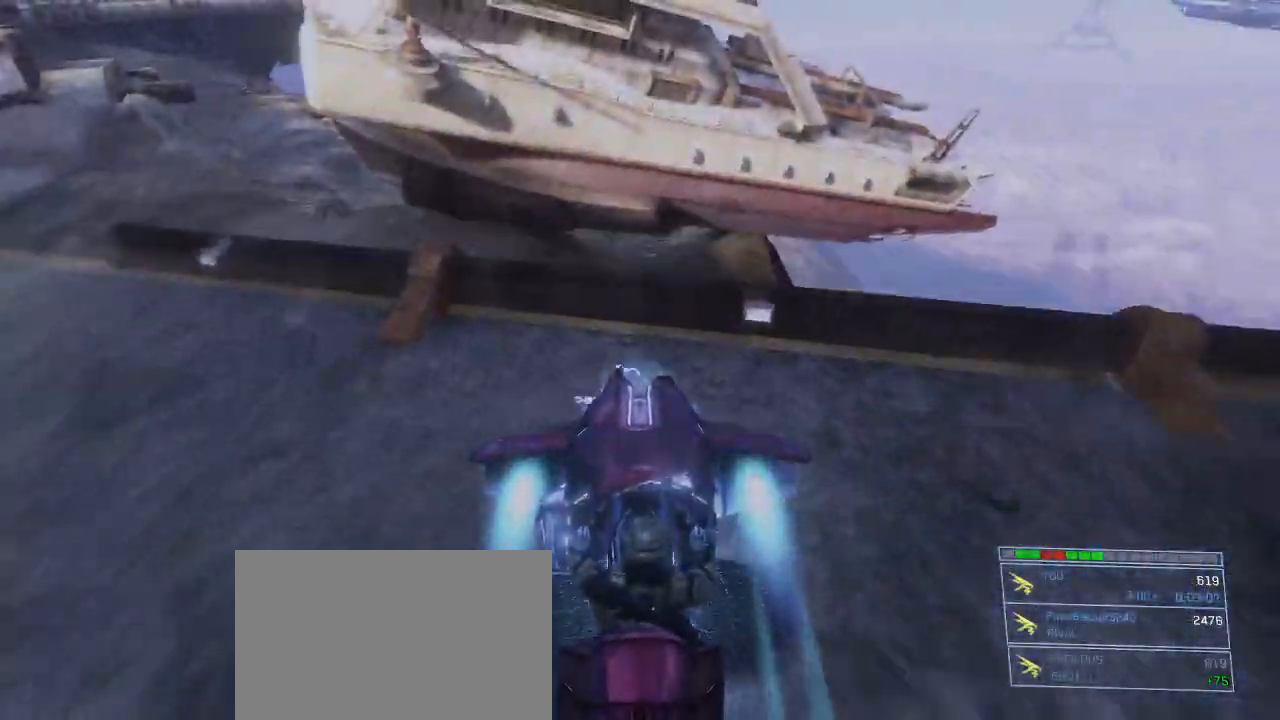
{"keys": ["w"], "mouse": [], "events": [[367, "mouse_right", "up"]]}
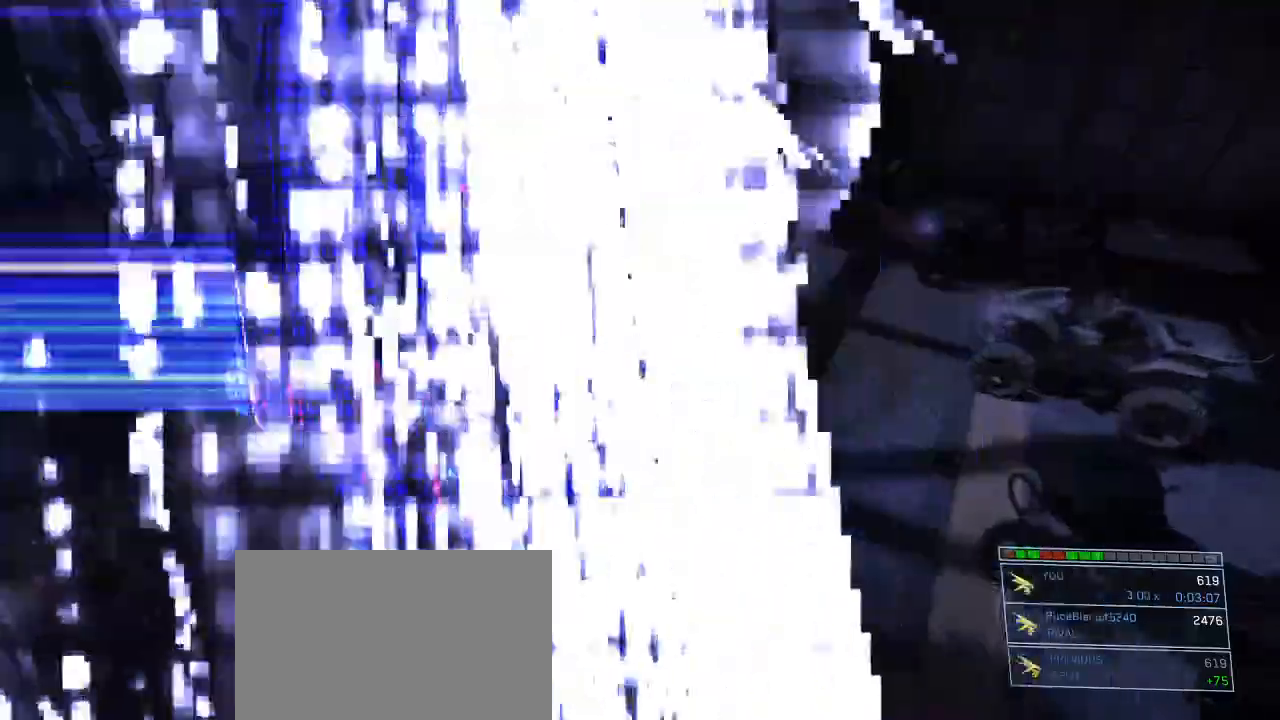
{"keys": ["w"], "mouse": ["right"], "events": [[100, "mouse_right", "down"]]}
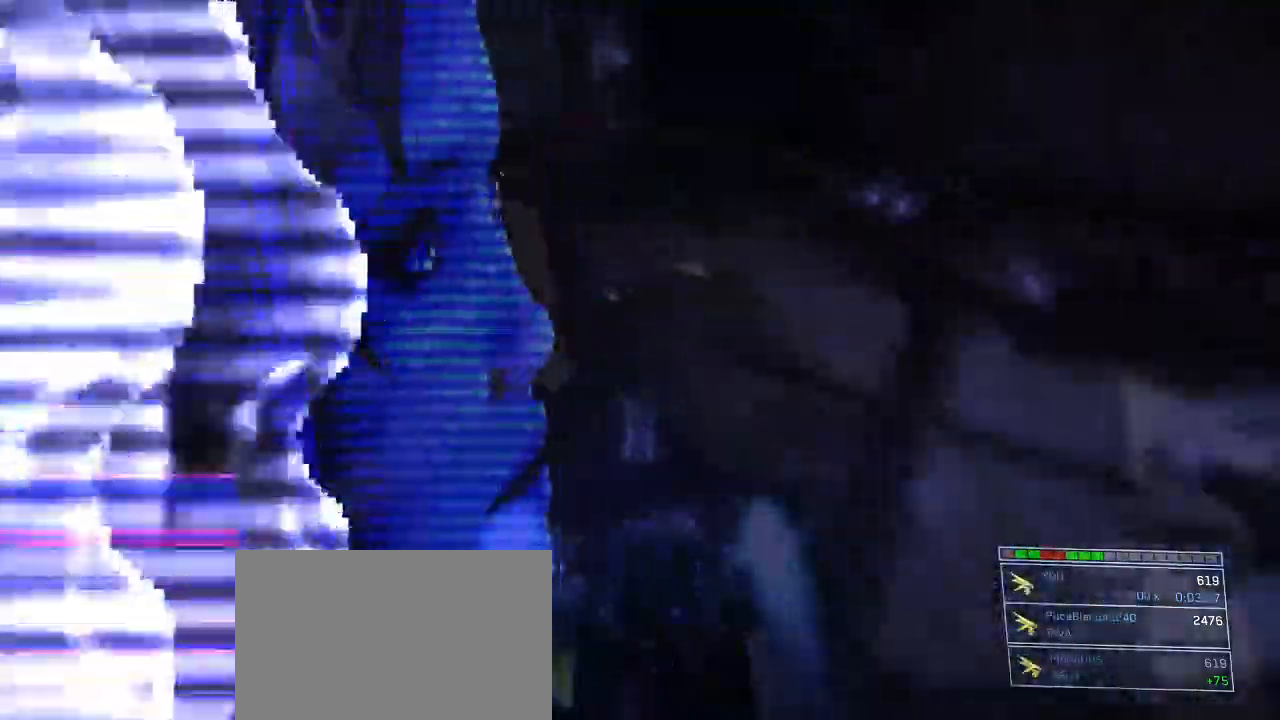
{"keys": [], "mouse": [], "events": [[400, "mouse_right", "up"], [450, "w", "up"]]}
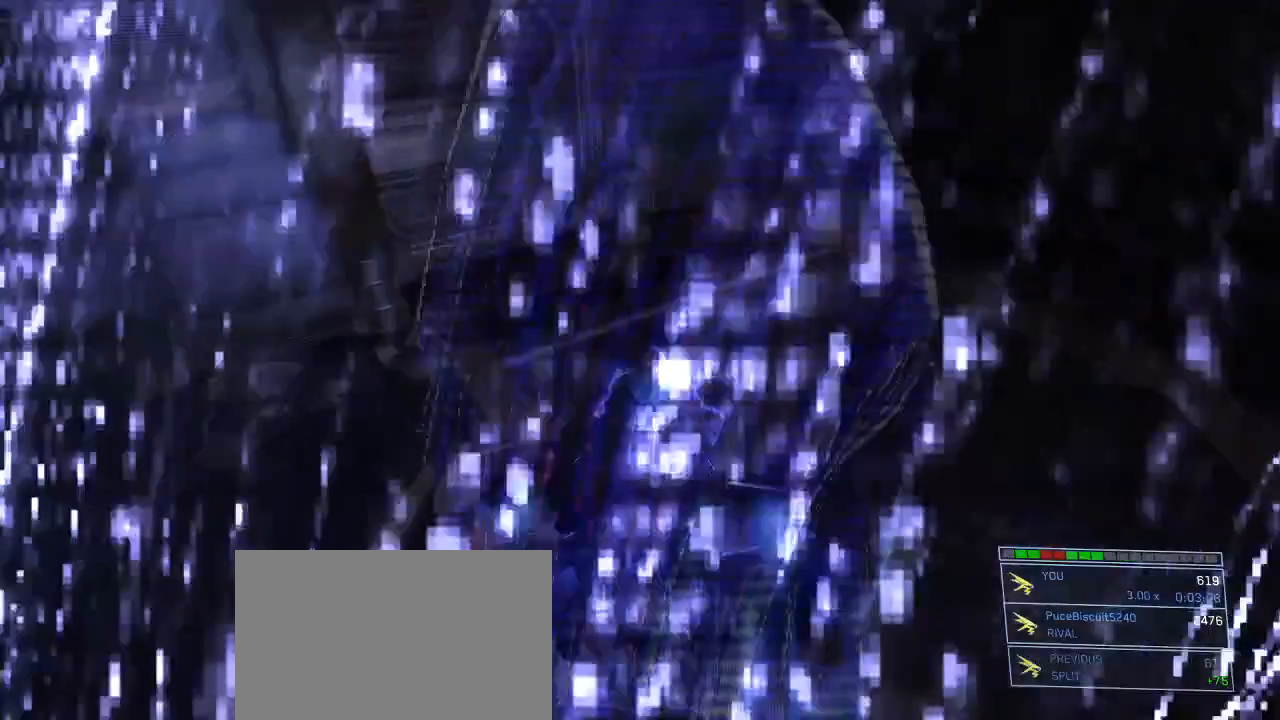
{"keys": [], "mouse": [], "events": [[184, "a", "down"], [367, "a", "up"]]}
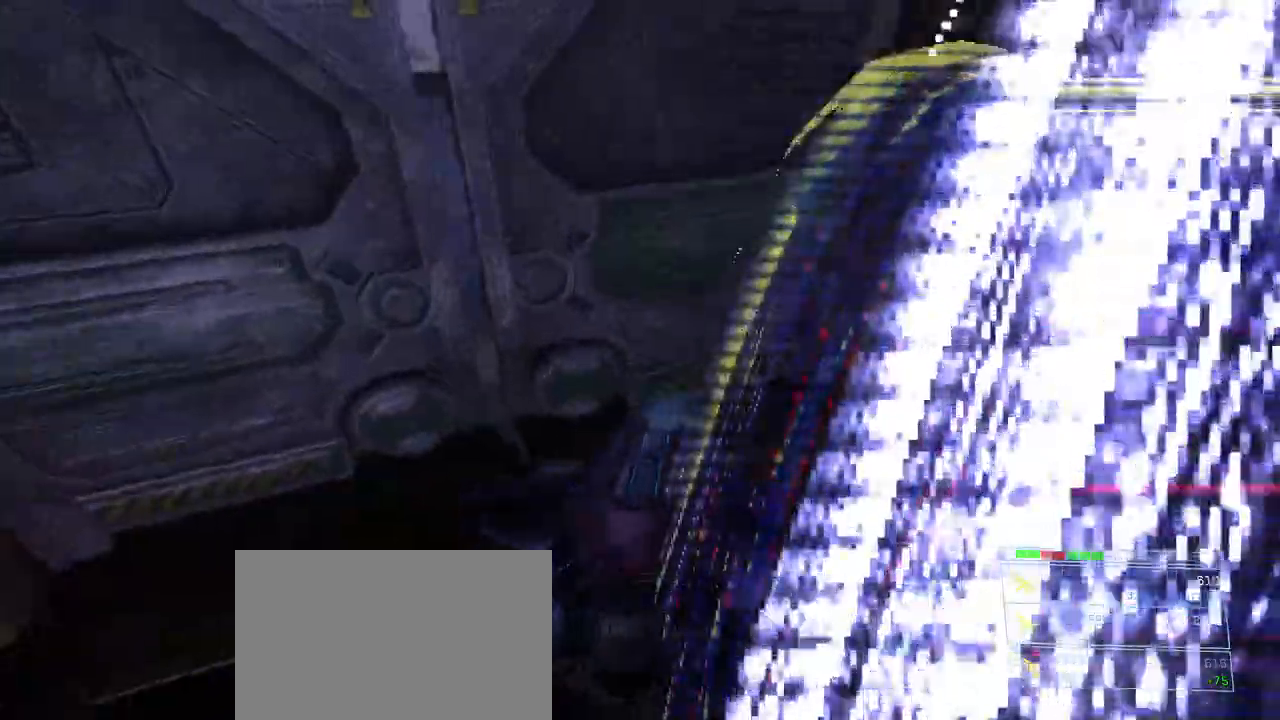
{"keys": ["w"], "mouse": [], "events": [[100, "a", "down"], [234, "a", "up"], [334, "w", "down"]]}
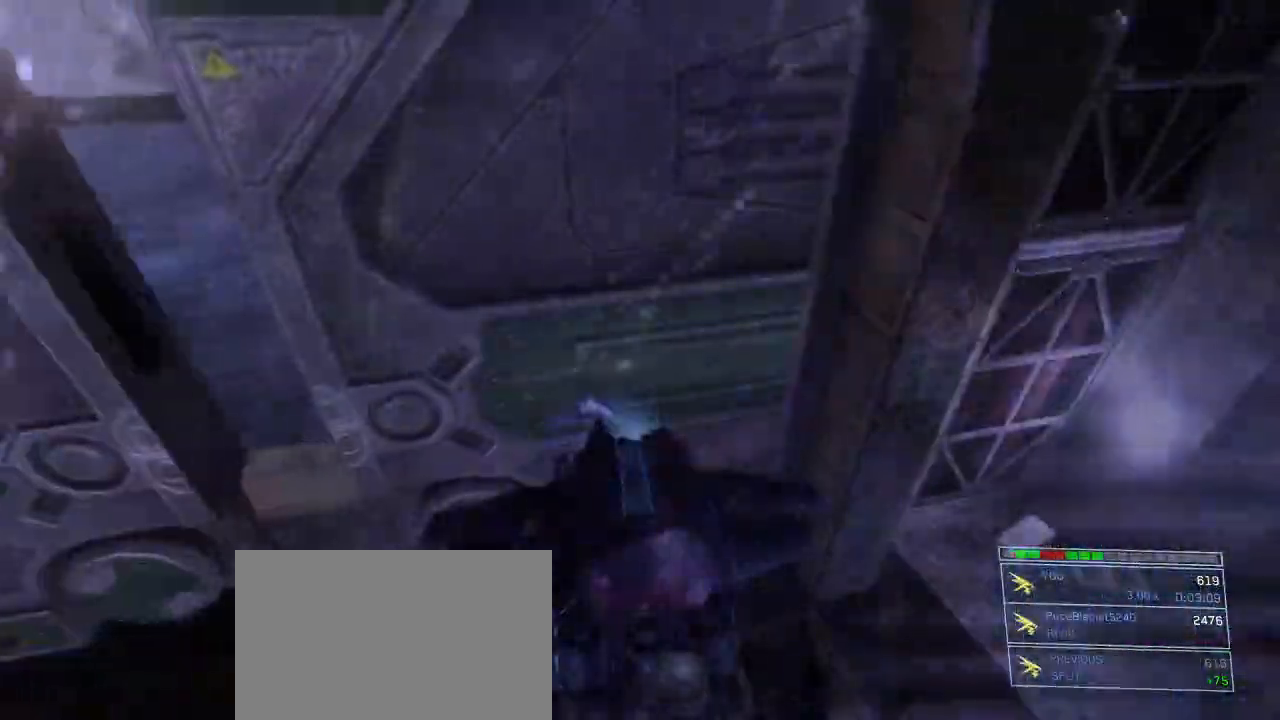
{"keys": ["w"], "mouse": ["right"], "events": [[434, "mouse_right", "down"]]}
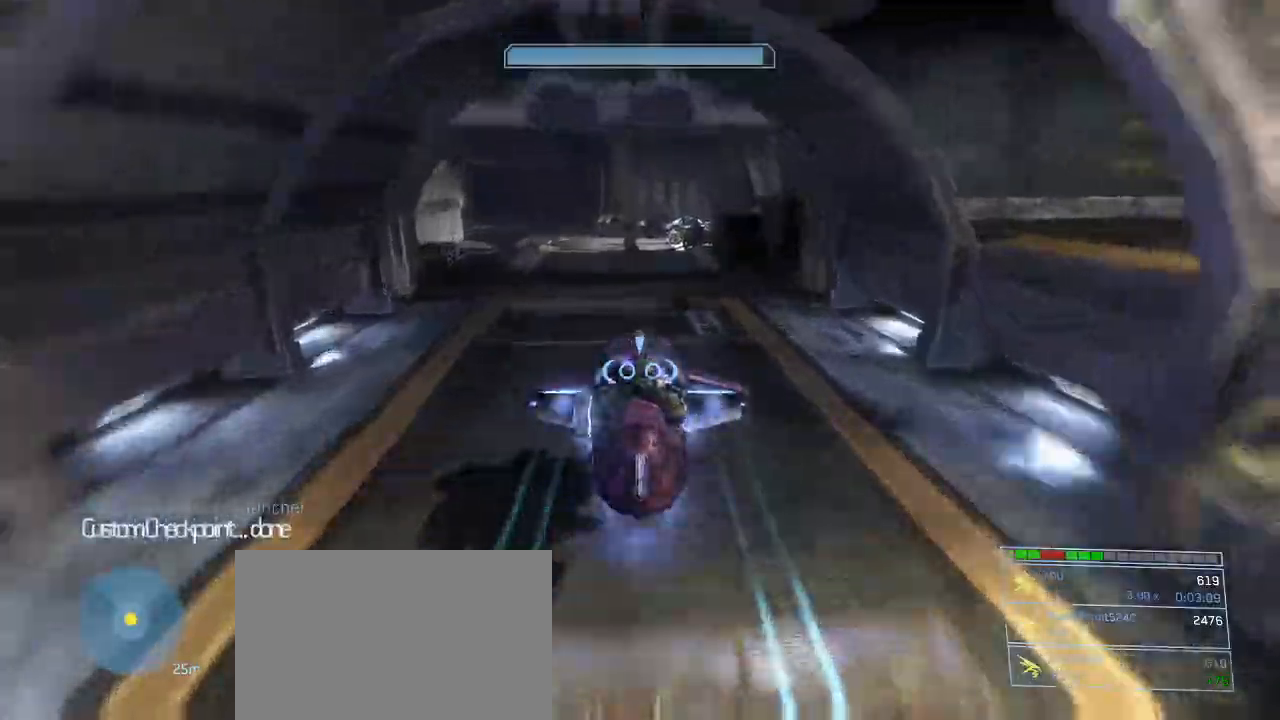
{"keys": [], "mouse": ["right"], "events": [[450, "w", "up"]]}
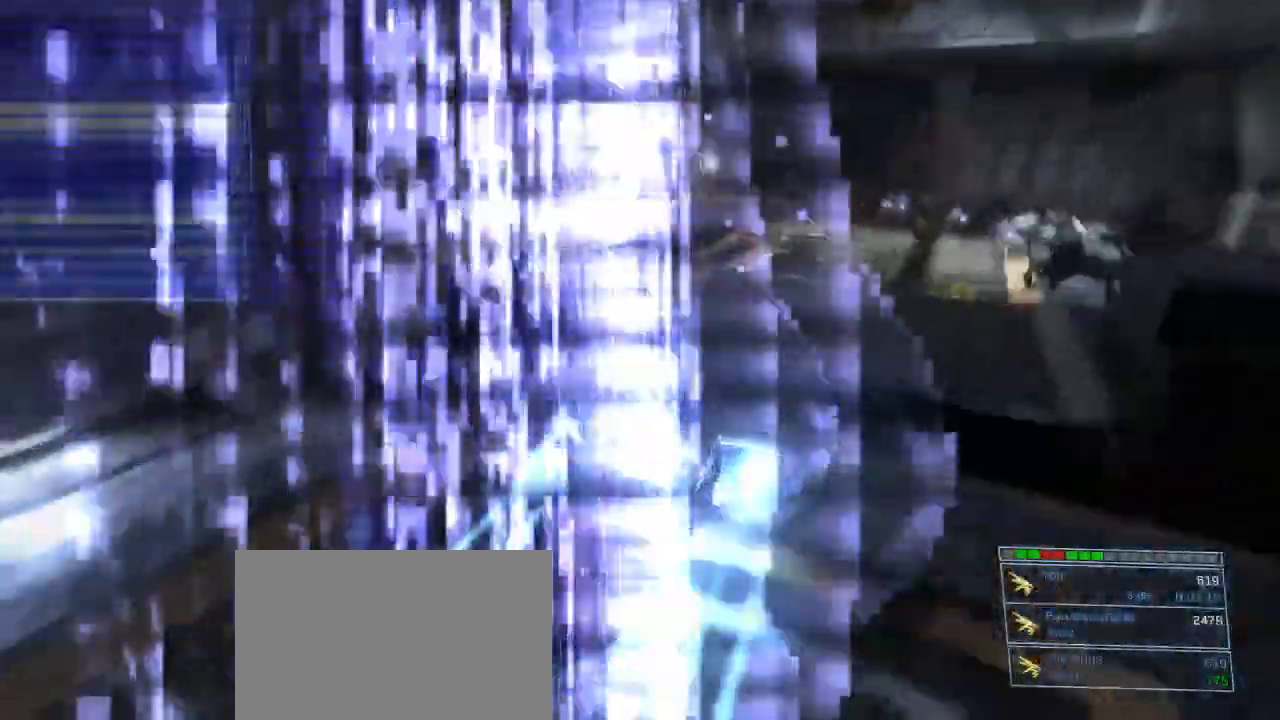
{"keys": ["d"], "mouse": ["right"], "events": [[184, "d", "down"]]}
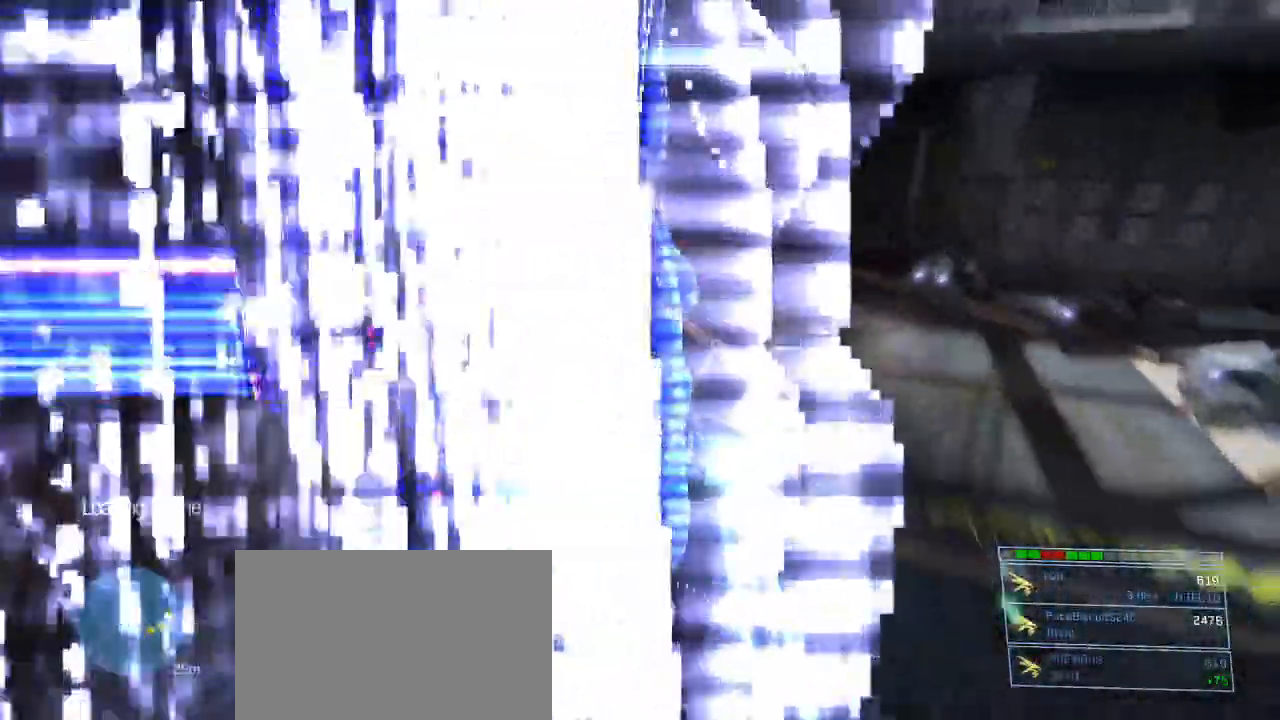
{"keys": [], "mouse": [], "events": [[350, "d", "up"], [350, "mouse_right", "up"]]}